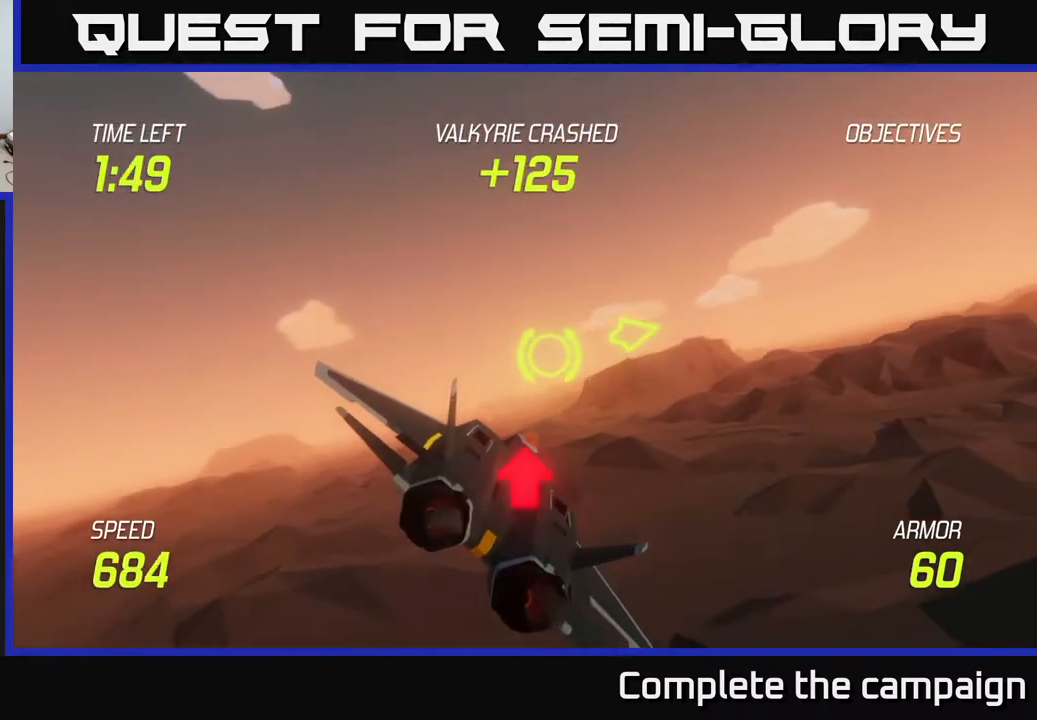
Gameplay with a controller (Xbox layout); each line is a JSON object with the inputs held at the frame after it. "events" lists button and stick changes between this image and that frame as [ms after this image, input, new state], when the widget could be followed in between.
{"buttons": [], "left_stick": "right", "right_stick": "center", "events": [[417, "left_stick", "right"]]}
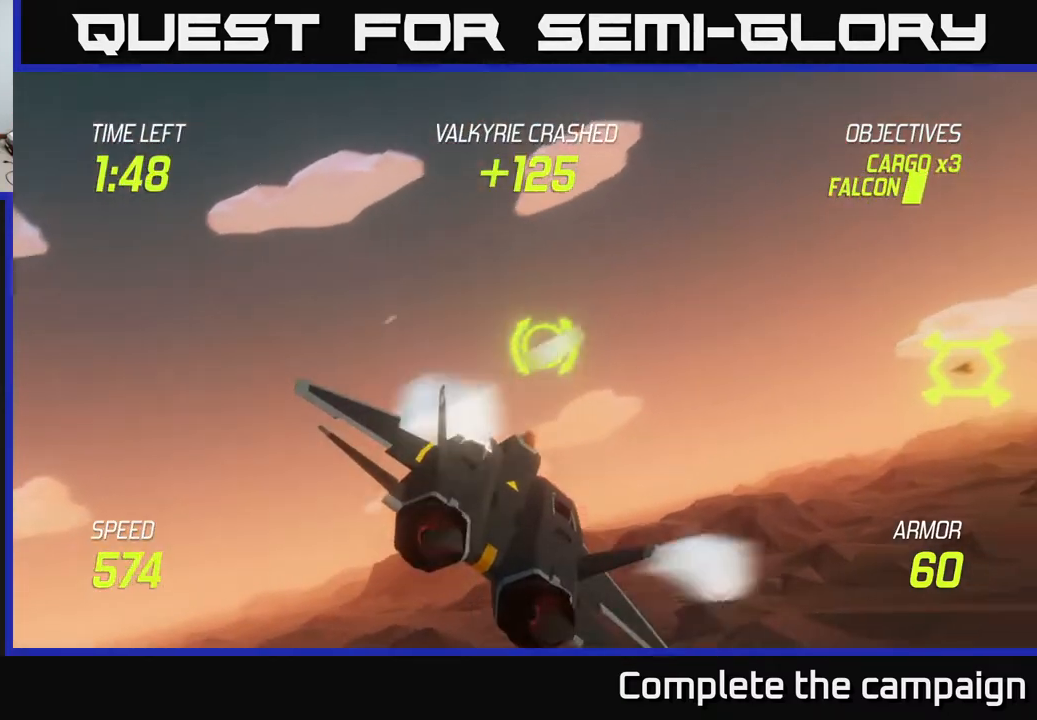
{"buttons": ["L2", "R2"], "left_stick": "down-left", "right_stick": "center", "events": [[250, "L2", "down"], [367, "left_stick", "down-left"], [433, "R2", "down"]]}
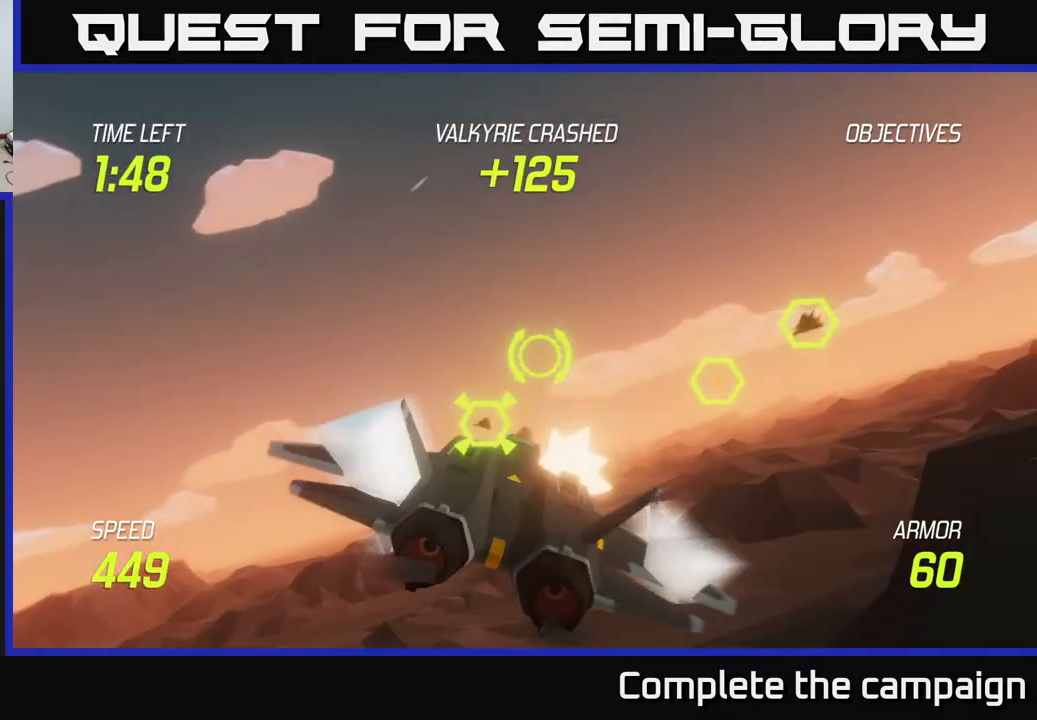
{"buttons": ["L2"], "left_stick": "up", "right_stick": "center", "events": [[33, "L2", "up"], [33, "R2", "up"], [133, "R2", "down"], [133, "left_stick", "left"], [150, "L2", "down"], [233, "R2", "up"], [367, "R2", "down"], [450, "R2", "up"], [500, "left_stick", "up"]]}
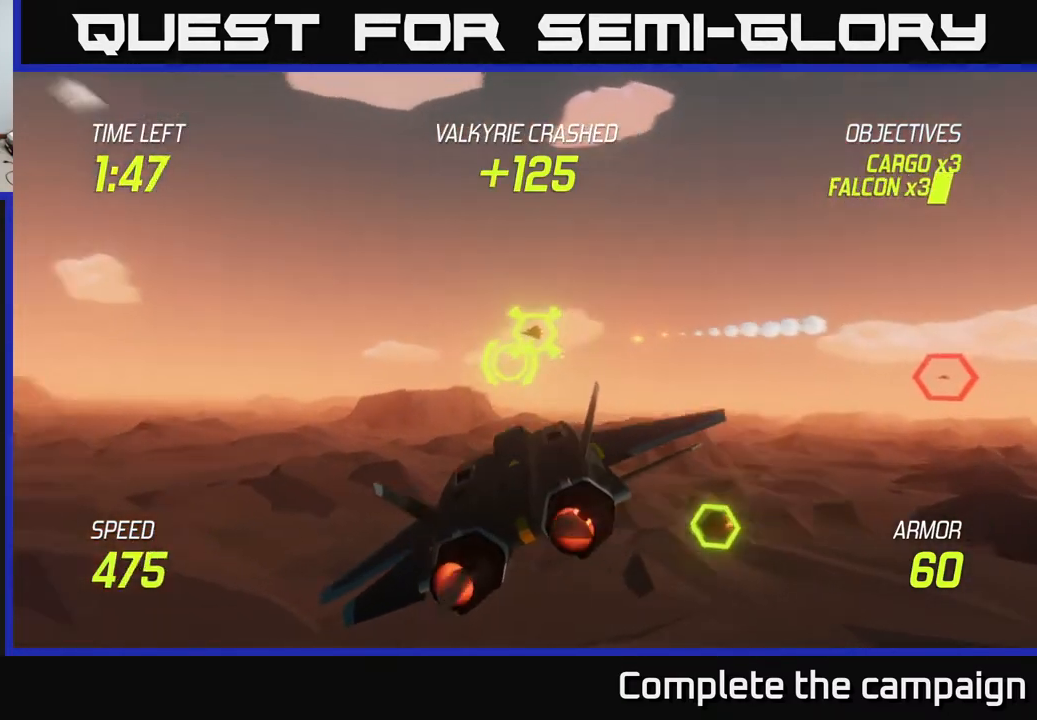
{"buttons": [], "left_stick": "right", "right_stick": "center", "events": [[50, "R2", "down"], [150, "R2", "up"], [150, "left_stick", "left"], [267, "left_stick", "down-left"], [283, "R2", "down"], [367, "R2", "up"], [383, "L2", "up"], [400, "left_stick", "right"]]}
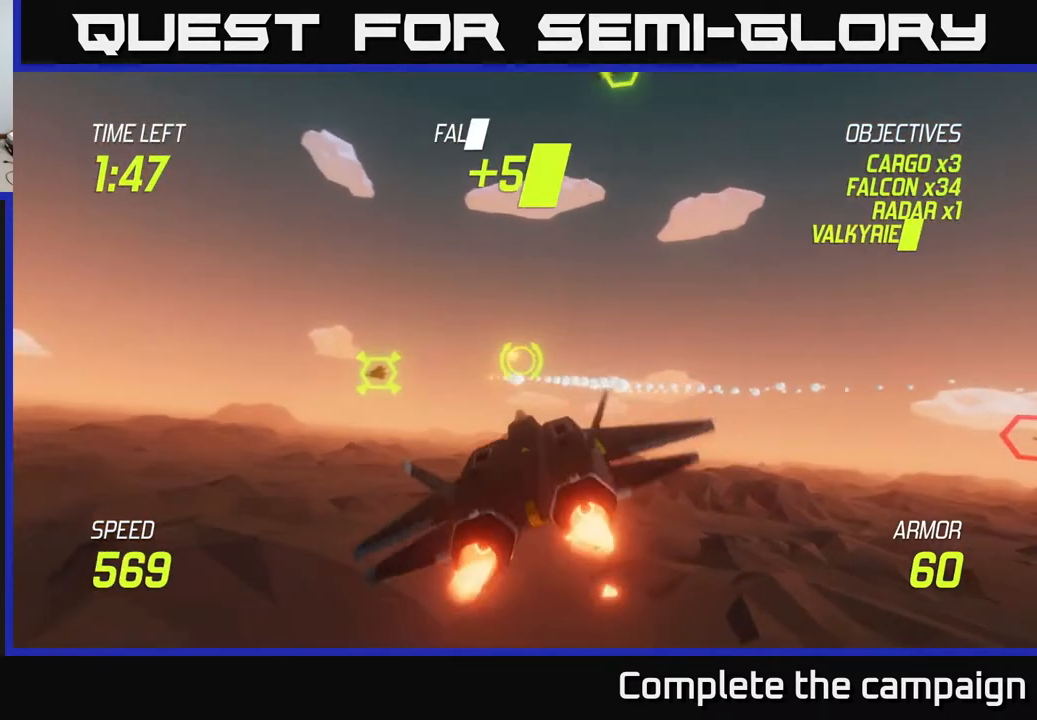
{"buttons": ["L2"], "left_stick": "right", "right_stick": "center", "events": [[67, "L2", "down"]]}
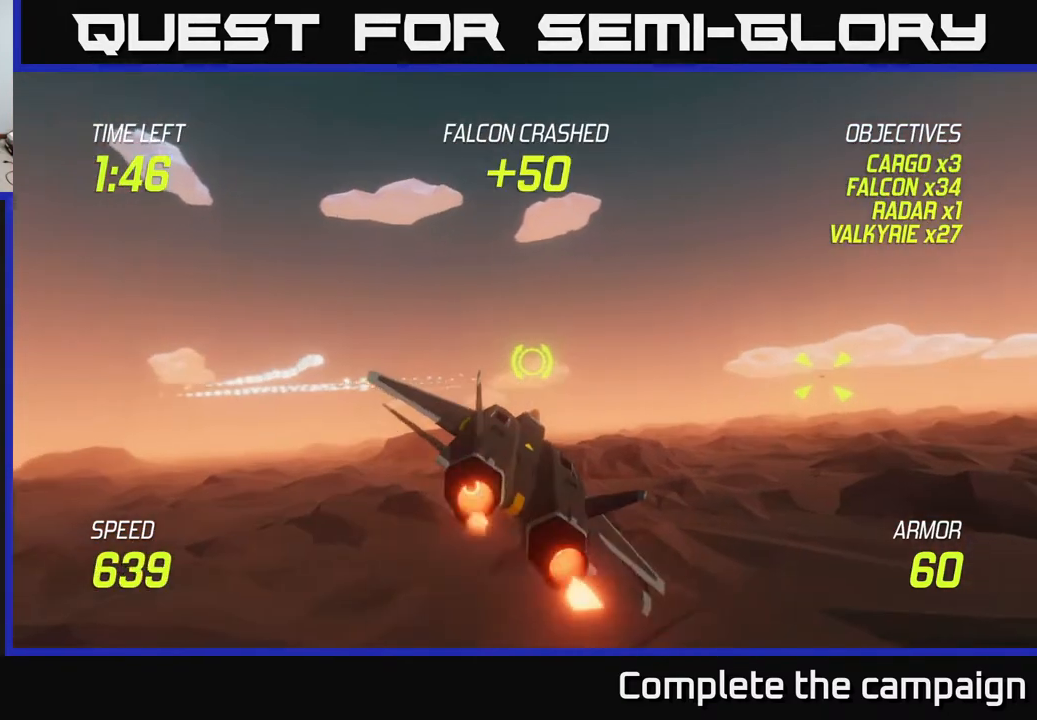
{"buttons": ["L2"], "left_stick": "right", "right_stick": "center", "events": []}
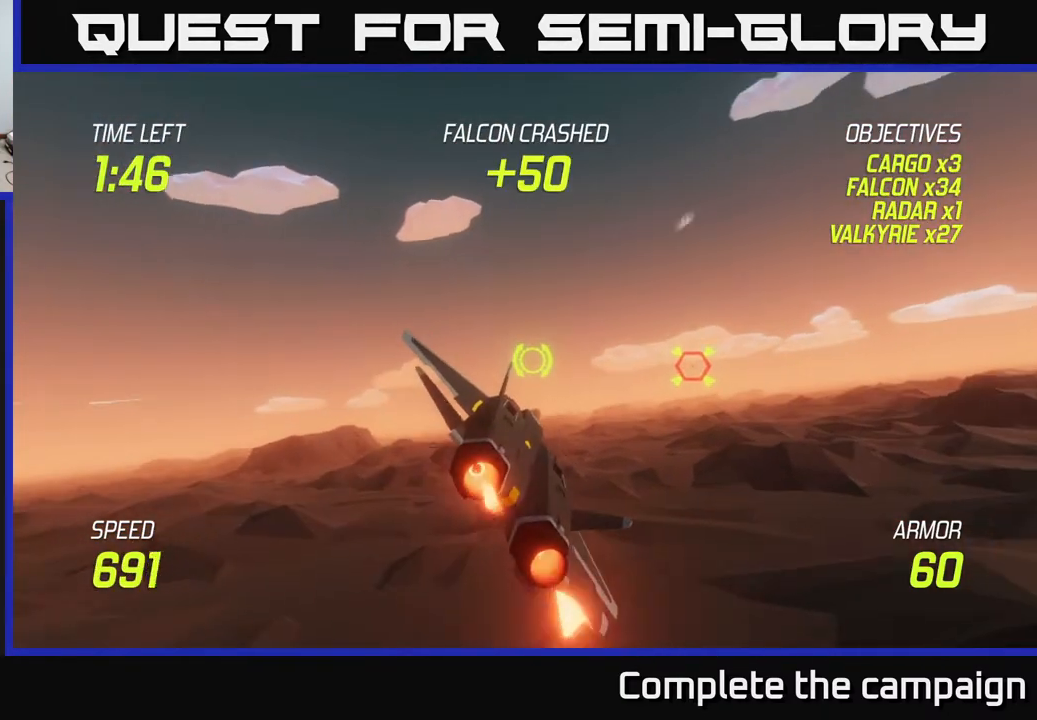
{"buttons": [], "left_stick": "right", "right_stick": "center", "events": [[100, "L2", "up"], [100, "R2", "down"], [200, "R2", "up"], [317, "R2", "down"], [433, "R2", "up"]]}
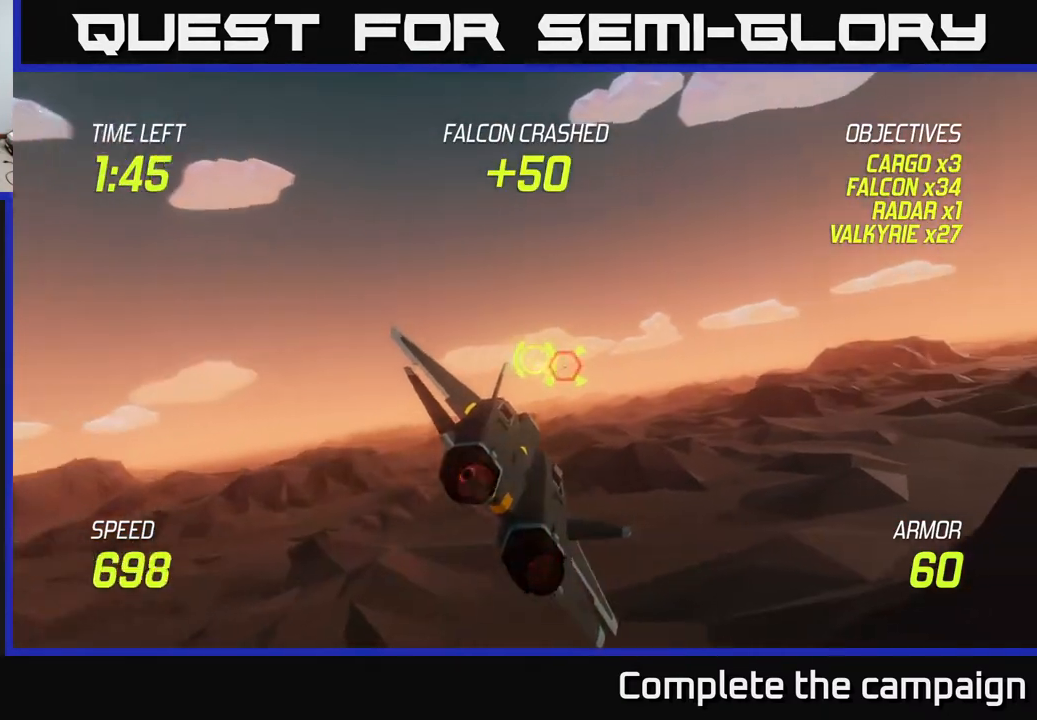
{"buttons": ["R2"], "left_stick": "down", "right_stick": "center", "events": [[17, "R2", "down"], [100, "R2", "up"], [167, "L2", "down"], [200, "left_stick", "left"], [217, "R2", "down"], [283, "left_stick", "down-left"], [333, "L2", "up"], [333, "R2", "up"], [400, "L2", "down"], [450, "R2", "down"], [450, "left_stick", "down"], [500, "L2", "up"]]}
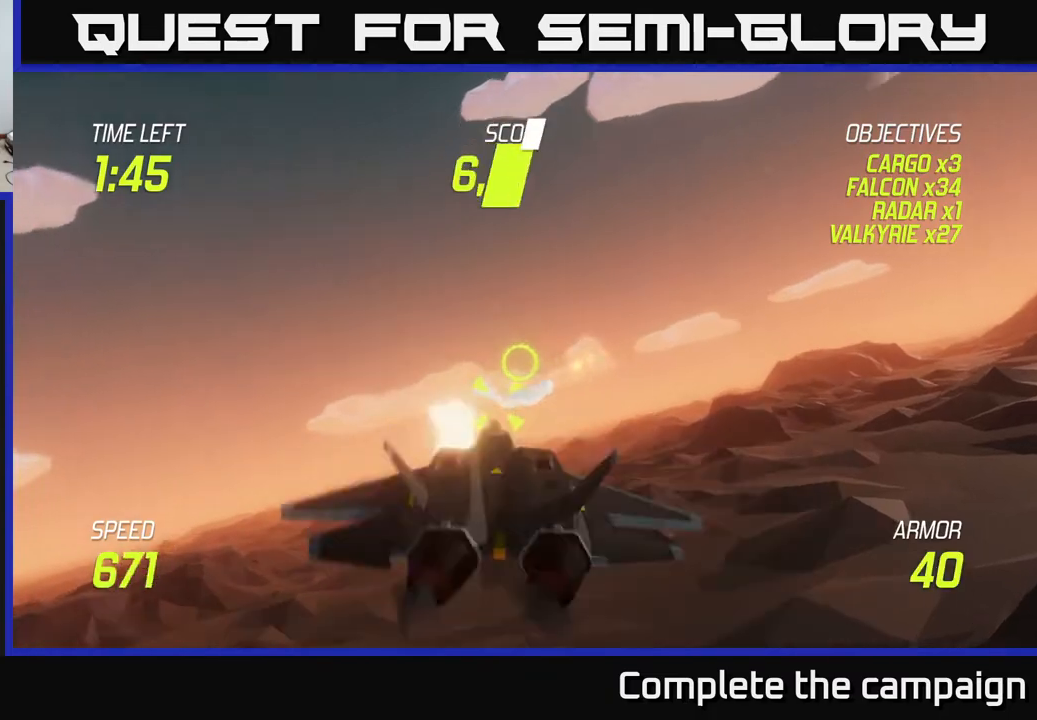
{"buttons": ["L2"], "left_stick": "left", "right_stick": "center", "events": [[50, "R2", "up"], [67, "L2", "down"], [67, "left_stick", "down-right"], [183, "left_stick", "right"], [200, "L2", "up"], [267, "L2", "down"], [367, "L2", "up"], [367, "left_stick", "left"], [417, "L2", "down"]]}
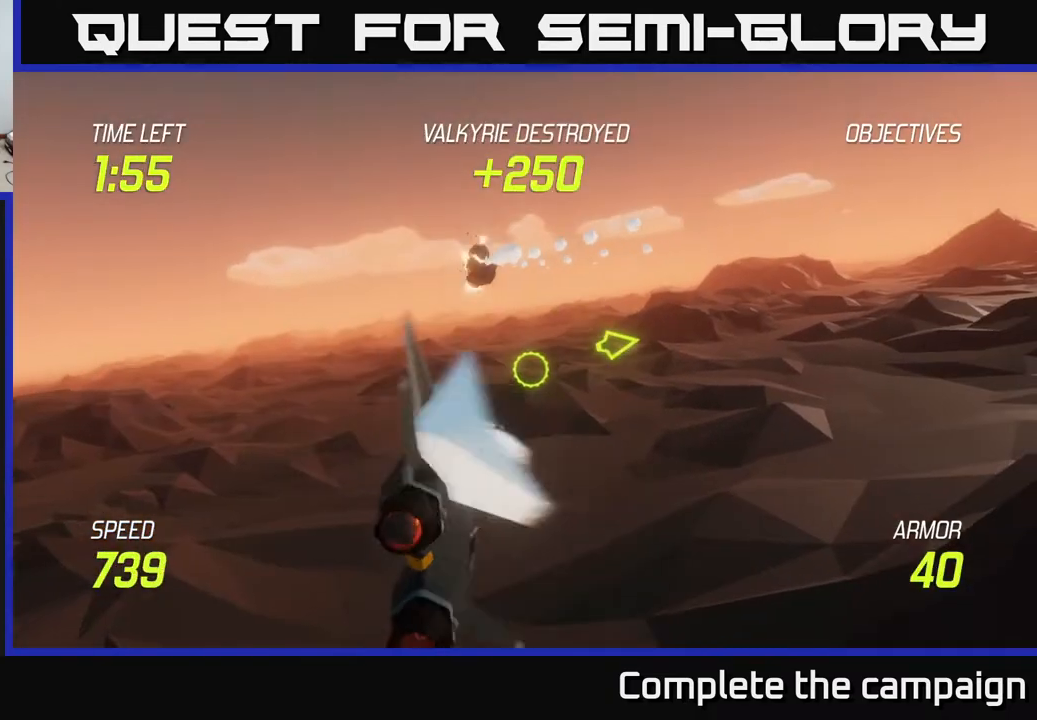
{"buttons": ["L2"], "left_stick": "down", "right_stick": "center", "events": [[33, "left_stick", "center"], [100, "left_stick", "up"], [183, "left_stick", "right"], [333, "left_stick", "down"]]}
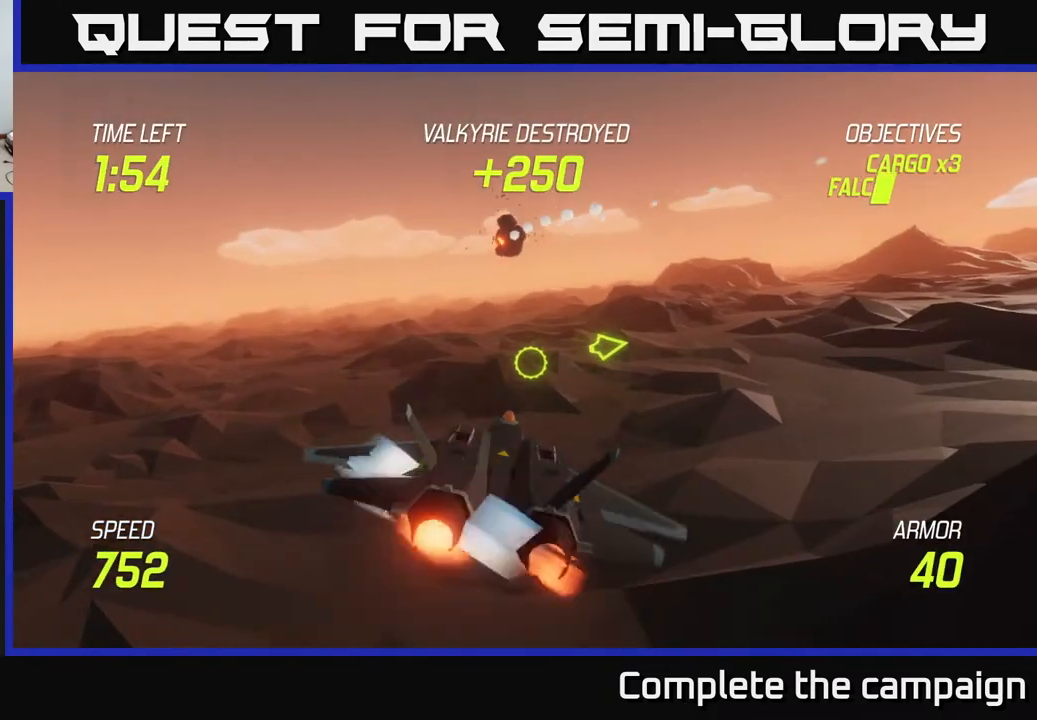
{"buttons": ["L2"], "left_stick": "right", "right_stick": "center", "events": [[117, "left_stick", "right"], [167, "left_stick", "up"], [367, "left_stick", "center"], [500, "left_stick", "right"]]}
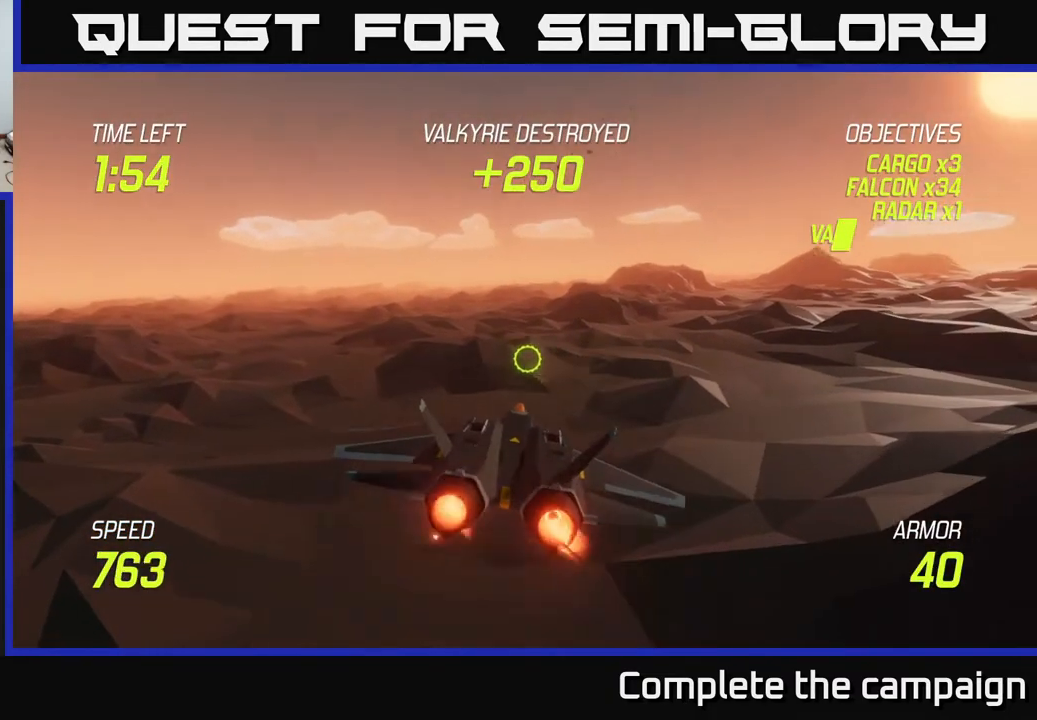
{"buttons": [], "left_stick": "up-right", "right_stick": "center", "events": [[150, "left_stick", "up-right"], [450, "L2", "up"]]}
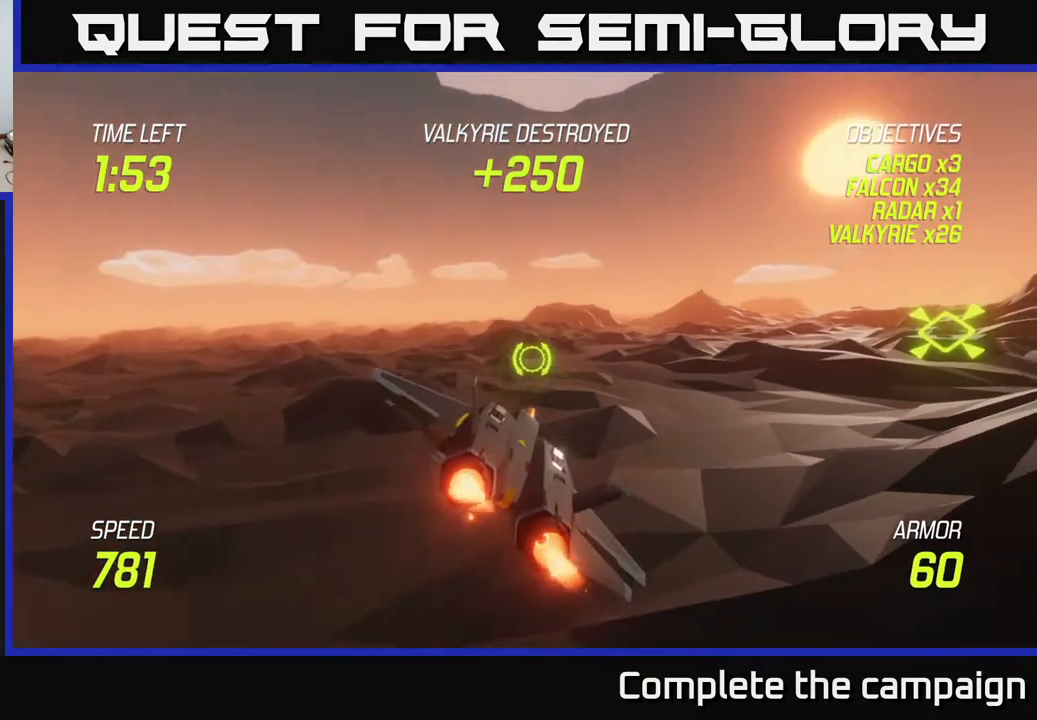
{"buttons": ["L2"], "left_stick": "right", "right_stick": "center", "events": [[283, "left_stick", "right"], [483, "L2", "down"]]}
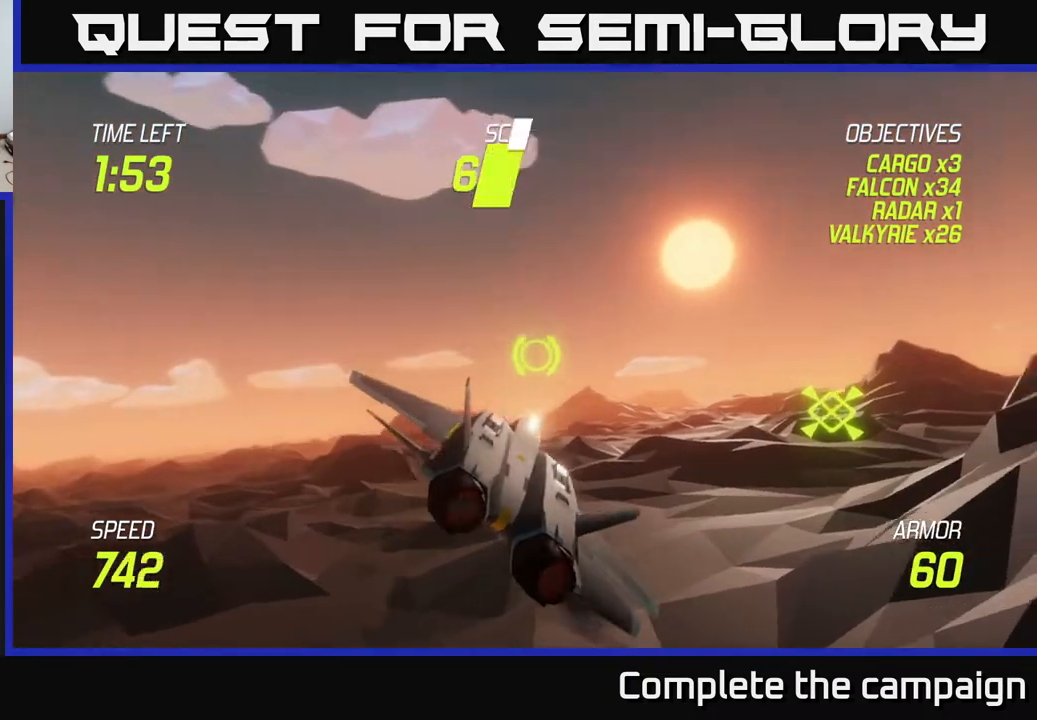
{"buttons": ["L2"], "left_stick": "up-right", "right_stick": "center", "events": [[100, "L2", "up"], [200, "L2", "down"], [233, "left_stick", "up-right"], [300, "L2", "up"], [317, "L2", "down"]]}
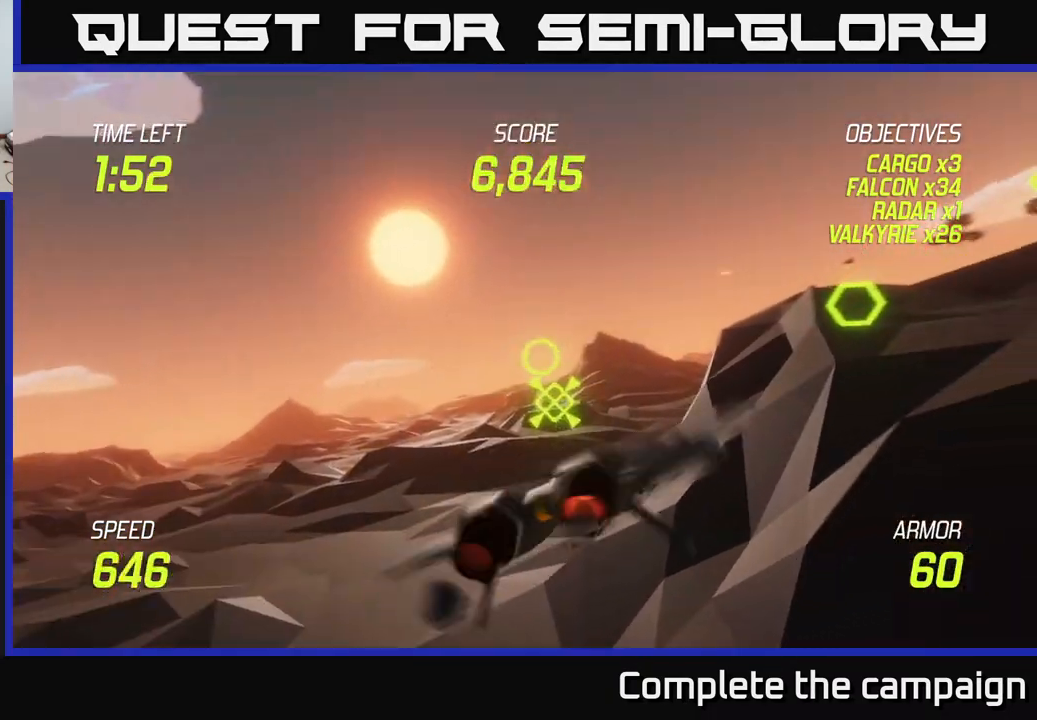
{"buttons": ["L2", "R2"], "left_stick": "down-left", "right_stick": "center", "events": [[217, "R2", "down"], [217, "left_stick", "right"], [300, "R2", "up"], [433, "left_stick", "down-left"], [450, "R2", "down"]]}
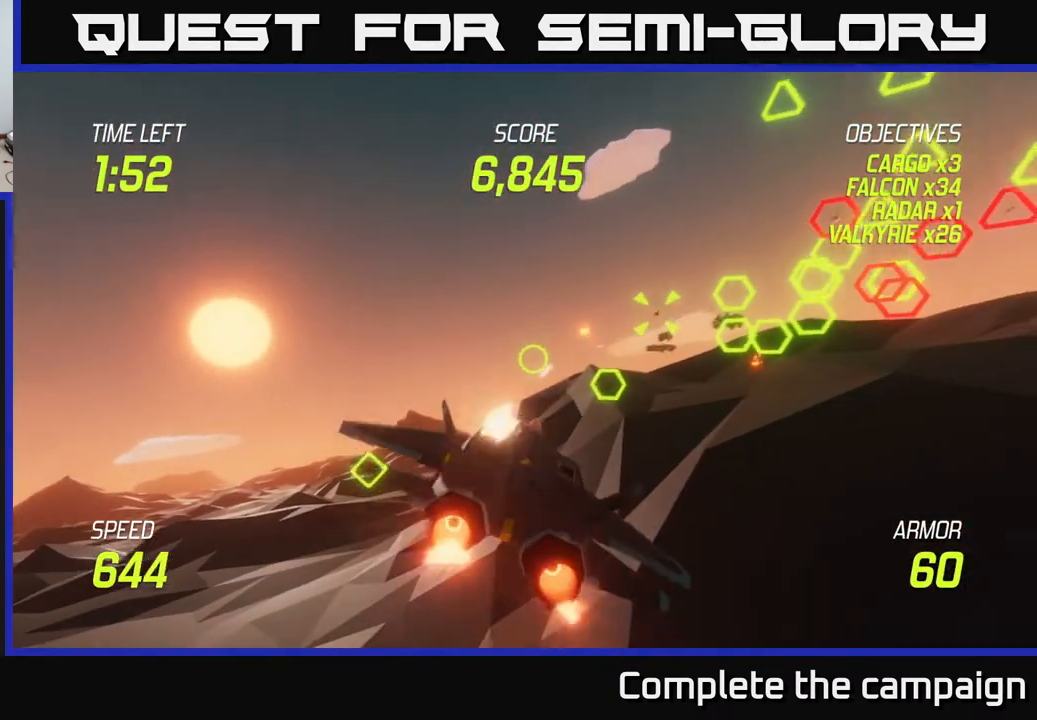
{"buttons": ["L2"], "left_stick": "left", "right_stick": "center", "events": [[33, "R2", "up"], [50, "left_stick", "down-right"], [100, "left_stick", "right"], [133, "R2", "down"], [233, "R2", "up"], [283, "left_stick", "up-right"], [367, "R2", "down"], [467, "R2", "up"], [500, "left_stick", "left"]]}
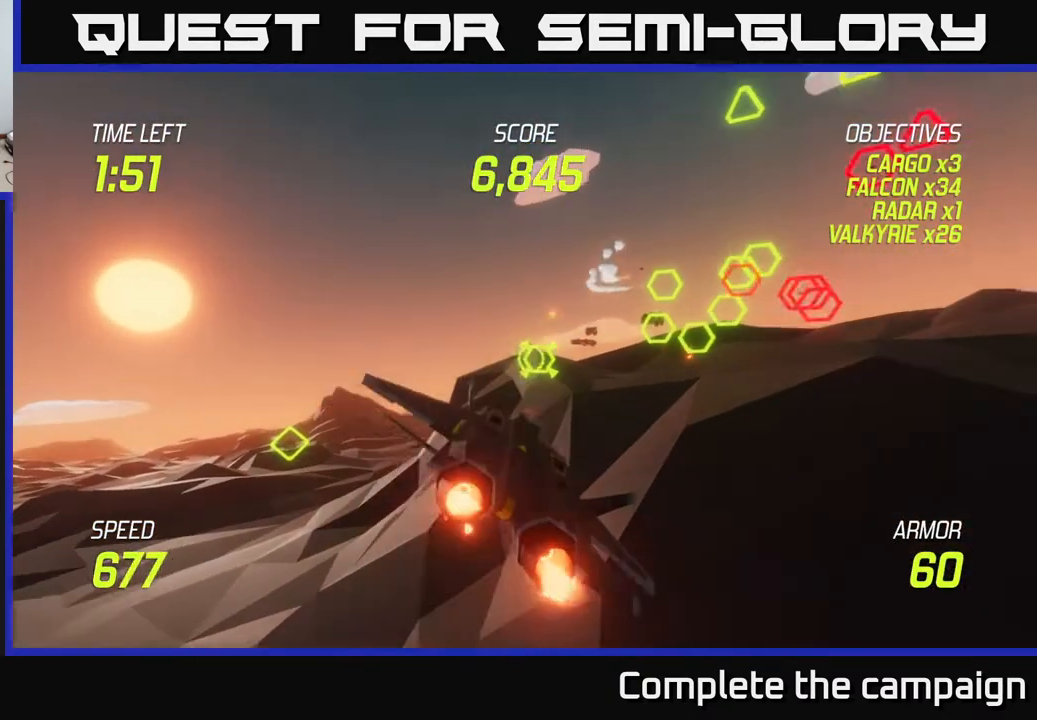
{"buttons": ["L2"], "left_stick": "left", "right_stick": "center", "events": [[50, "R2", "down"], [50, "left_stick", "down-left"], [67, "L2", "up"], [133, "R2", "up"], [233, "L2", "down"], [300, "L2", "up"], [400, "L2", "down"], [467, "left_stick", "left"]]}
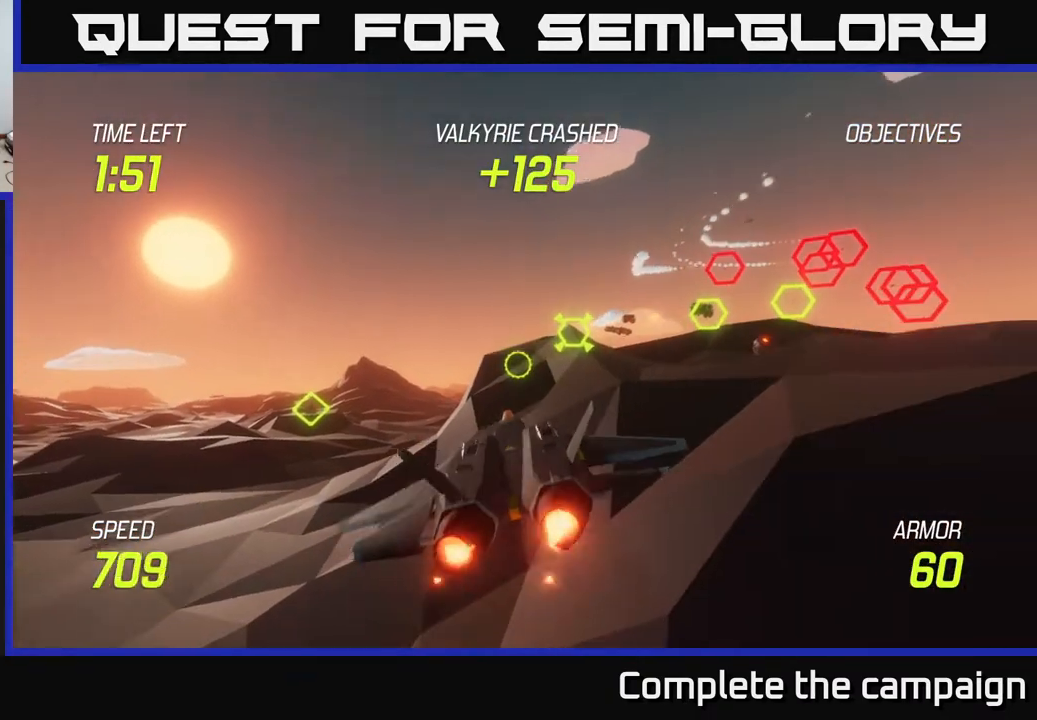
{"buttons": ["L2"], "left_stick": "up", "right_stick": "center", "events": [[483, "left_stick", "up"]]}
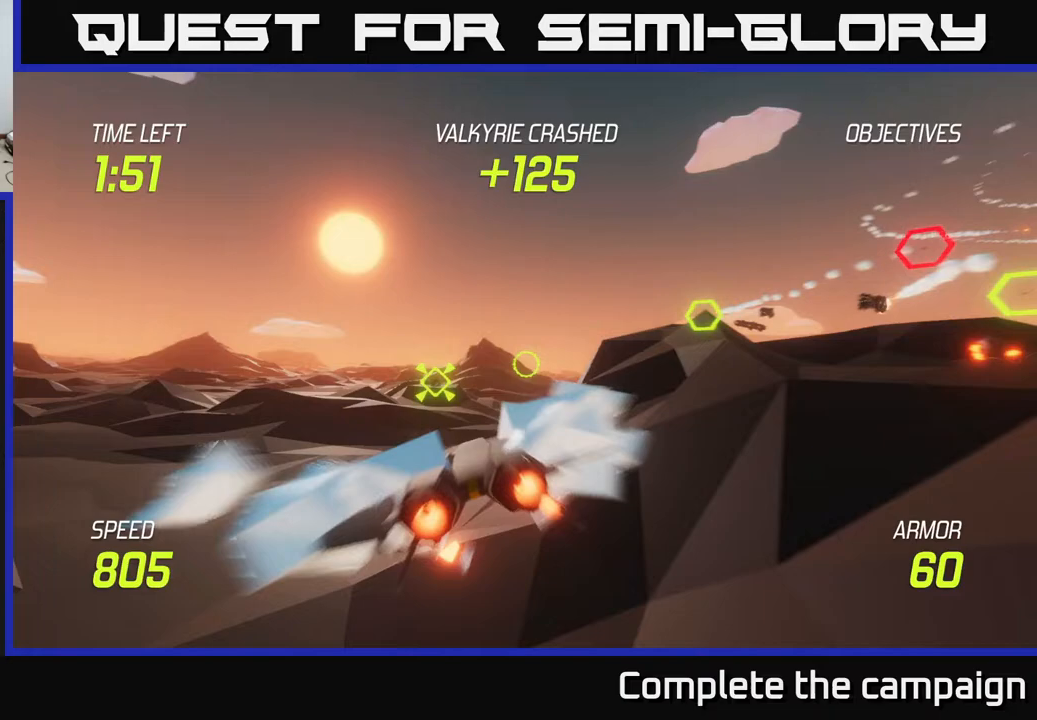
{"buttons": ["L2"], "left_stick": "right", "right_stick": "center", "events": [[150, "left_stick", "left"], [333, "left_stick", "center"], [417, "left_stick", "right"]]}
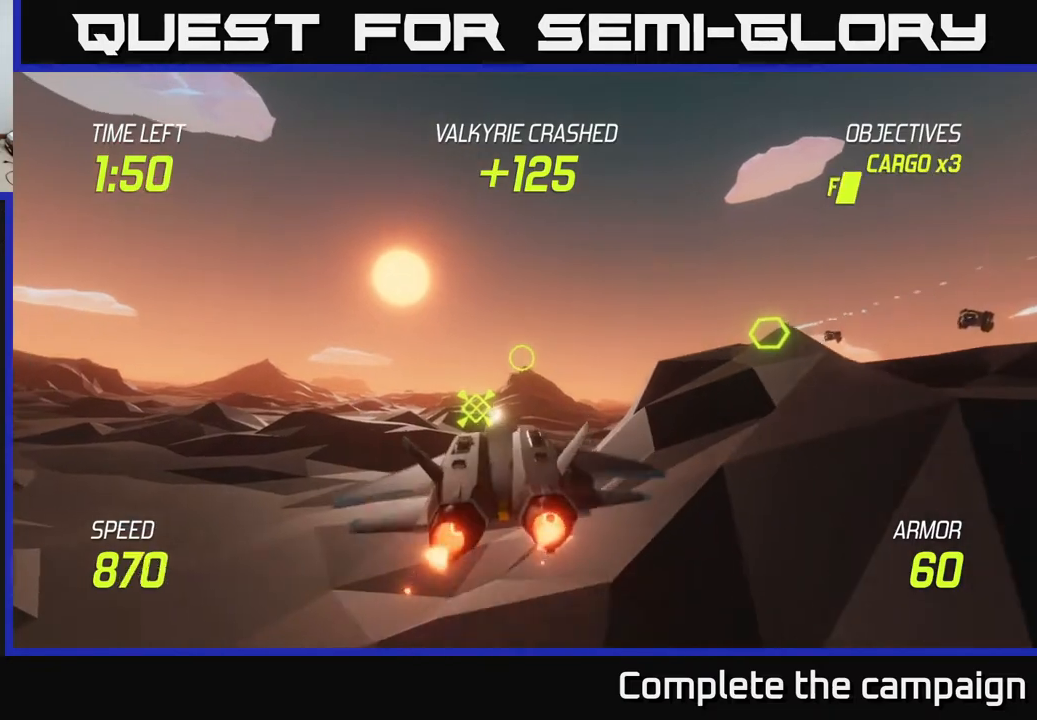
{"buttons": ["L2"], "left_stick": "right", "right_stick": "center", "events": [[83, "left_stick", "down-left"], [233, "left_stick", "down-right"], [317, "left_stick", "right"]]}
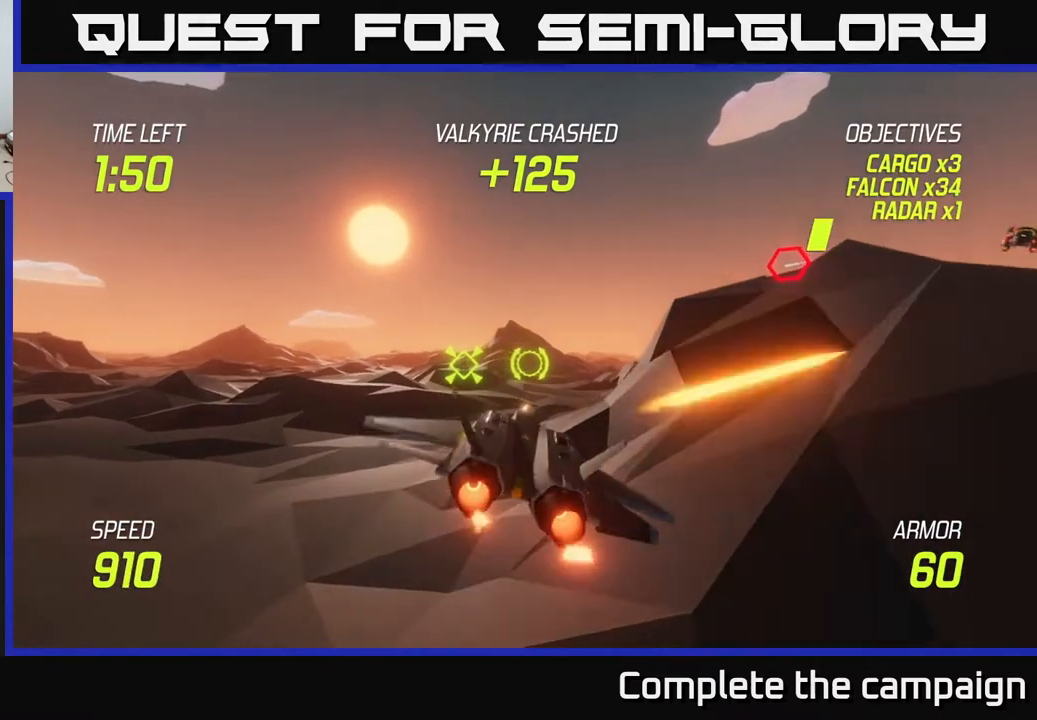
{"buttons": [], "left_stick": "right", "right_stick": "center", "events": [[117, "left_stick", "left"], [300, "L2", "up"], [300, "left_stick", "right"], [367, "L2", "down"], [467, "L2", "up"]]}
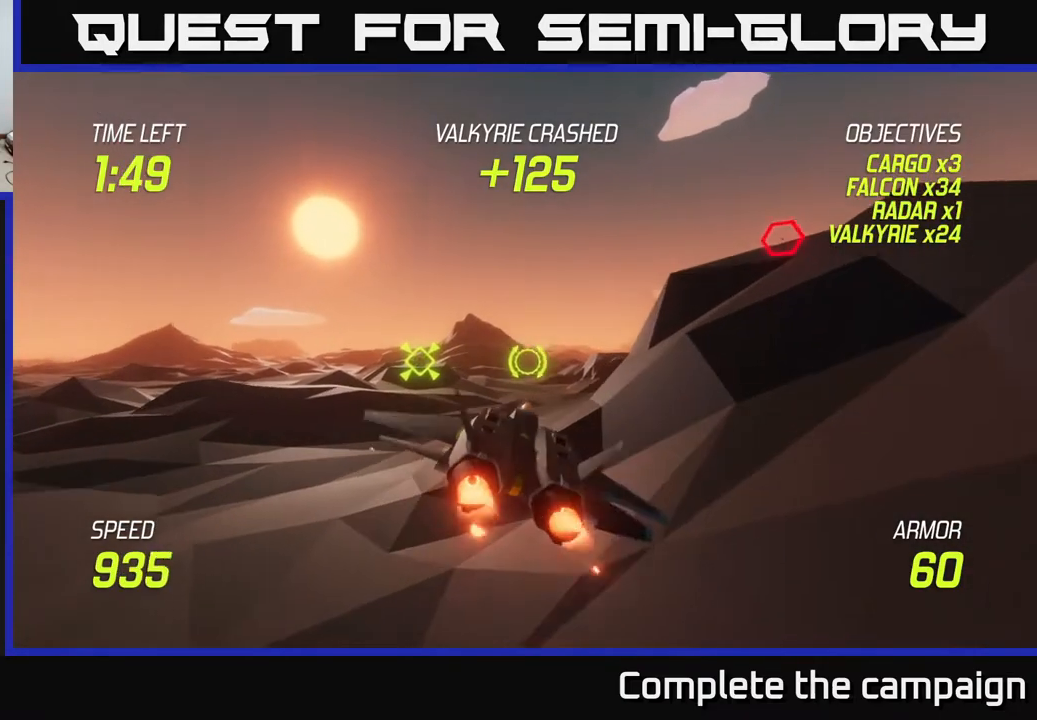
{"buttons": ["L2"], "left_stick": "center", "right_stick": "center", "events": [[33, "L2", "down"], [67, "left_stick", "up"], [117, "left_stick", "up-left"], [150, "L2", "up"], [217, "L2", "down"], [267, "left_stick", "left"], [367, "left_stick", "down-left"], [483, "left_stick", "center"]]}
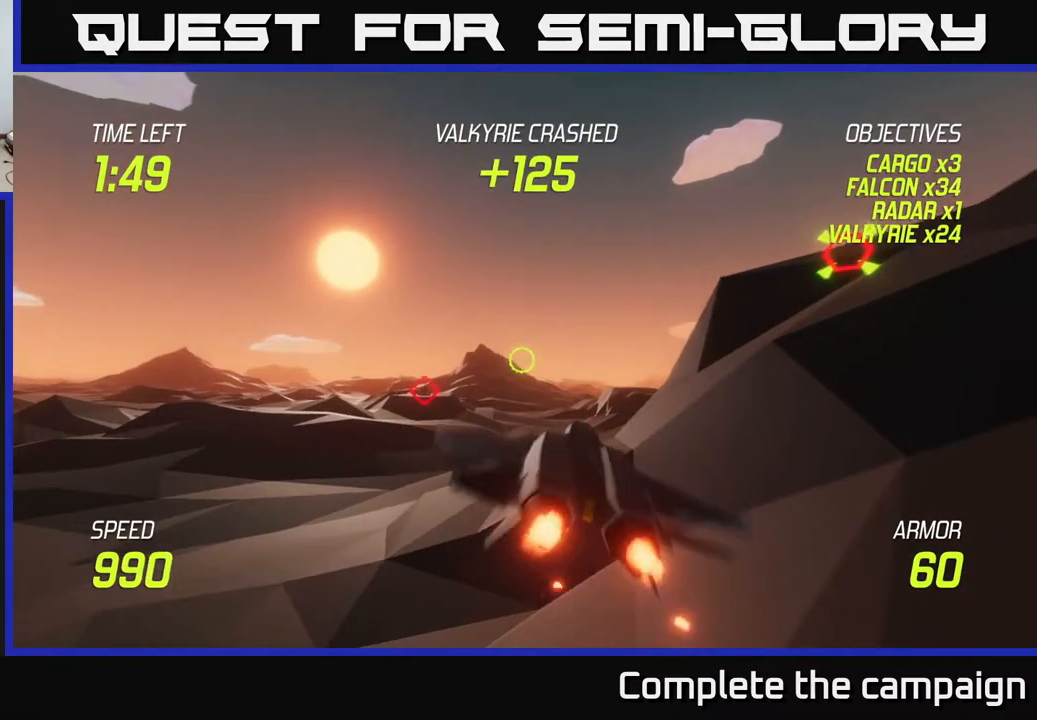
{"buttons": ["L2"], "left_stick": "up-right", "right_stick": "center", "events": [[33, "left_stick", "up"], [417, "left_stick", "up-right"]]}
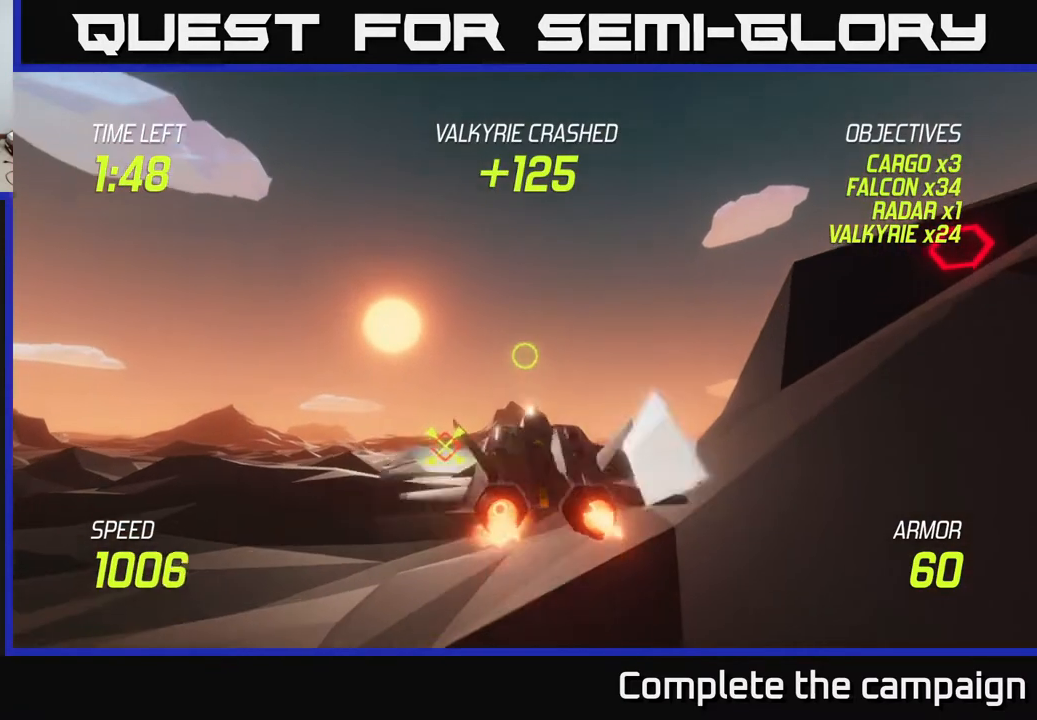
{"buttons": ["L2"], "left_stick": "center", "right_stick": "center", "events": [[167, "left_stick", "up"], [350, "left_stick", "right"], [467, "left_stick", "center"]]}
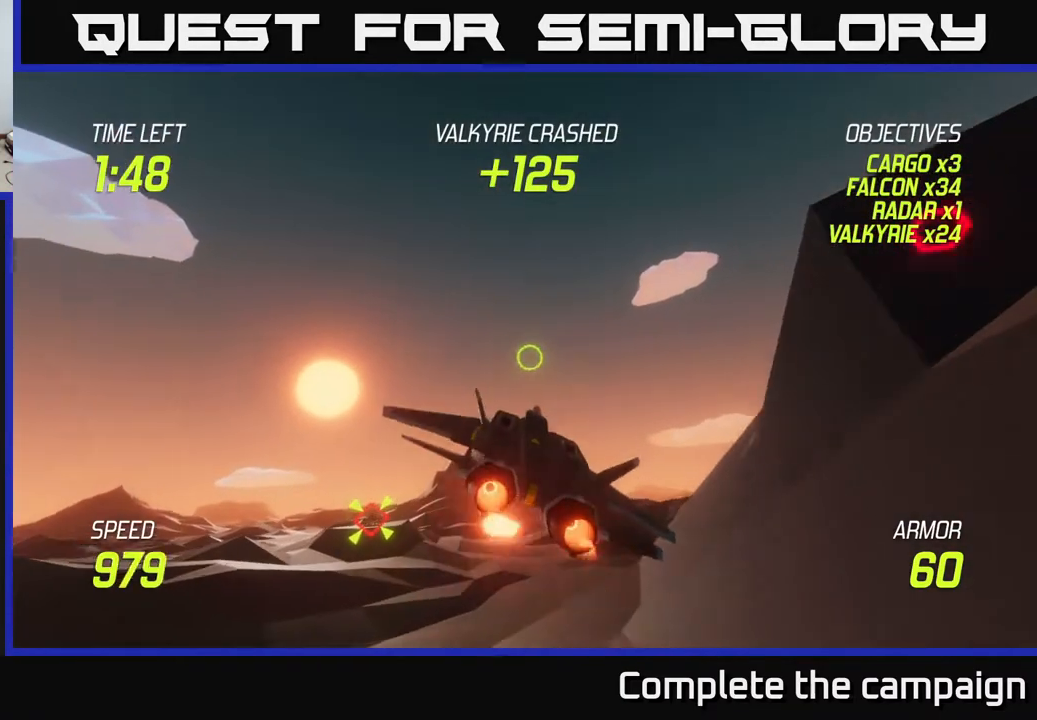
{"buttons": [], "left_stick": "down-left", "right_stick": "center", "events": [[83, "left_stick", "right"], [417, "left_stick", "down-left"], [500, "L2", "up"]]}
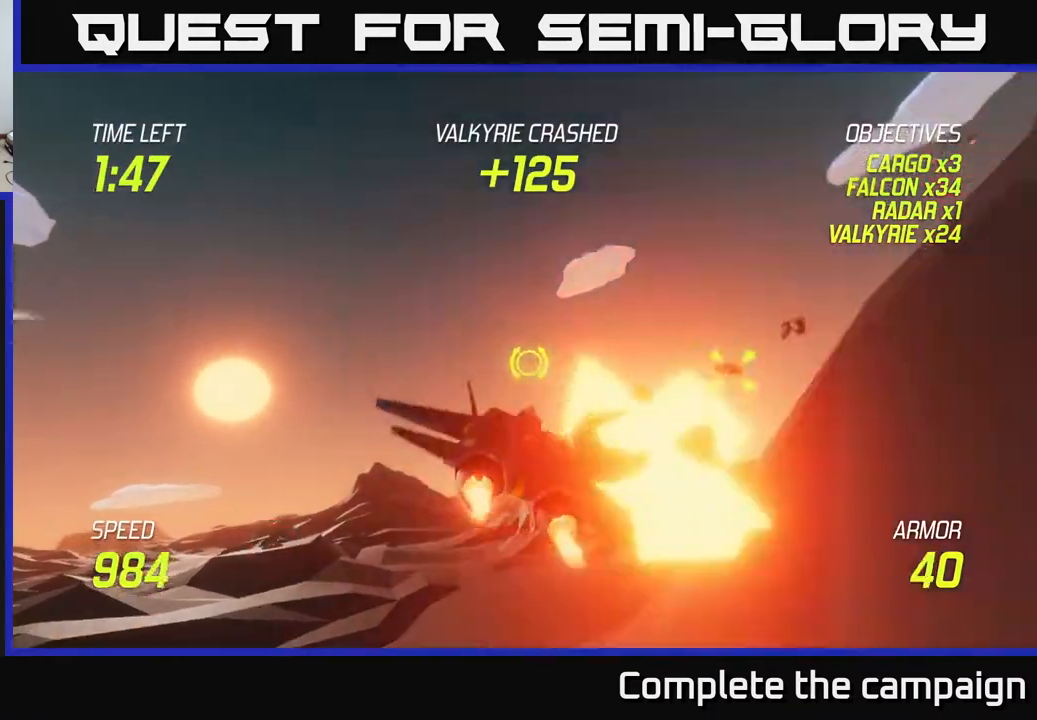
{"buttons": ["L2"], "left_stick": "down-left", "right_stick": "center", "events": [[117, "L2", "down"], [200, "L2", "up"], [267, "L2", "down"], [367, "L2", "up"], [467, "L2", "down"]]}
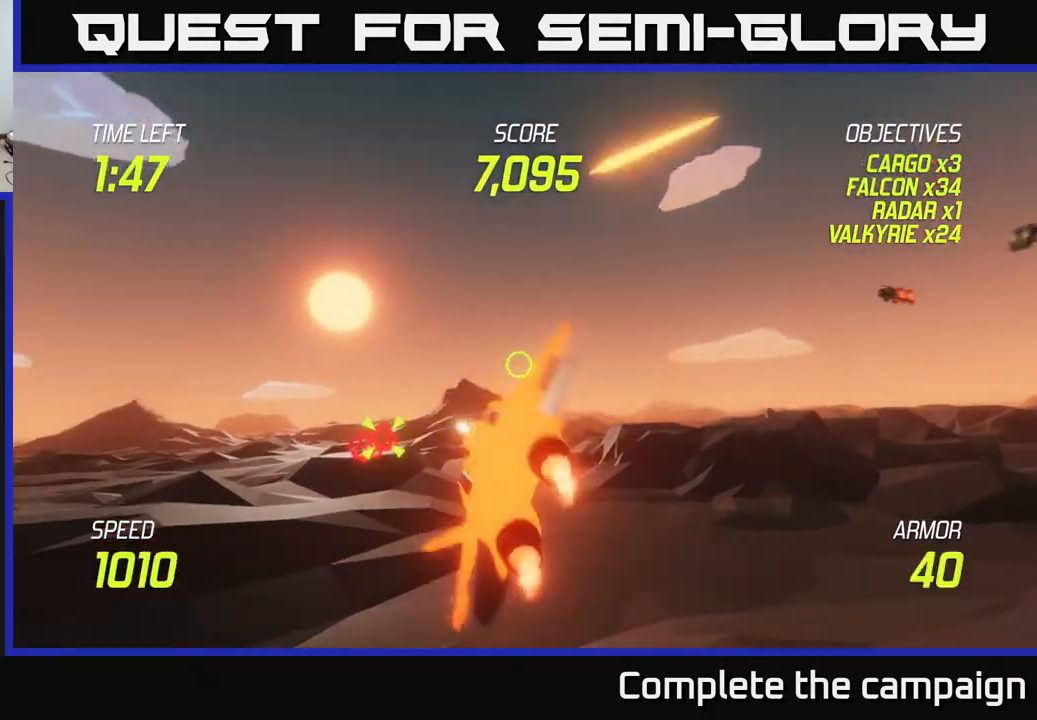
{"buttons": ["L2"], "left_stick": "left", "right_stick": "center", "events": [[217, "left_stick", "left"]]}
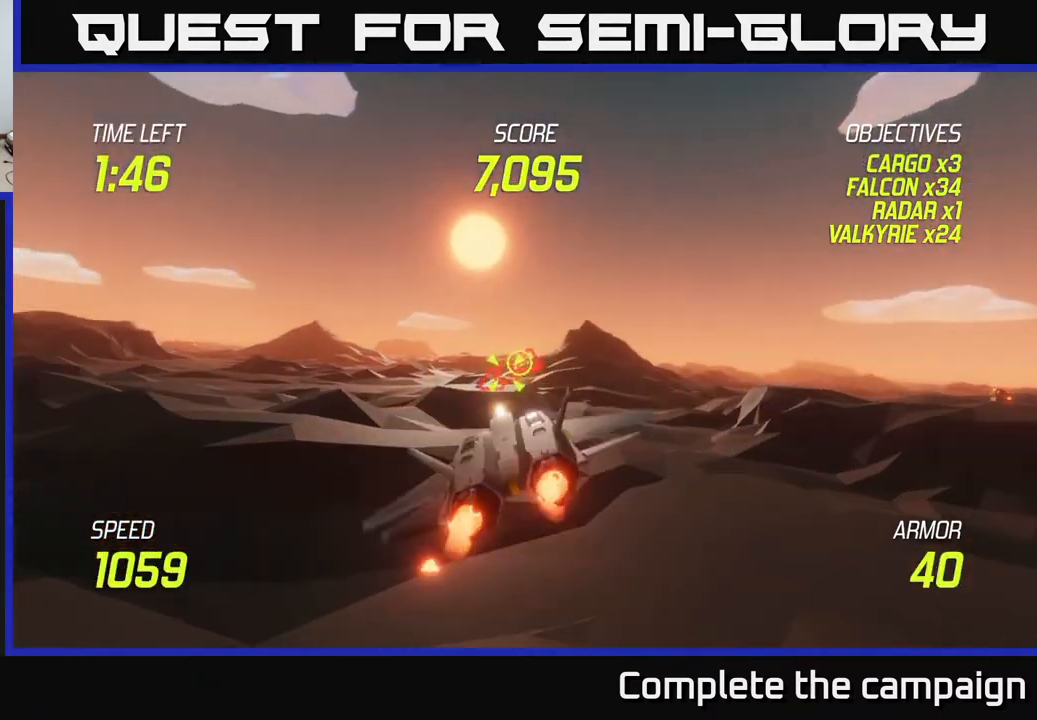
{"buttons": ["L2", "R2"], "left_stick": "center", "right_stick": "center", "events": [[50, "left_stick", "center"], [267, "left_stick", "down-left"], [433, "left_stick", "center"], [483, "R2", "down"]]}
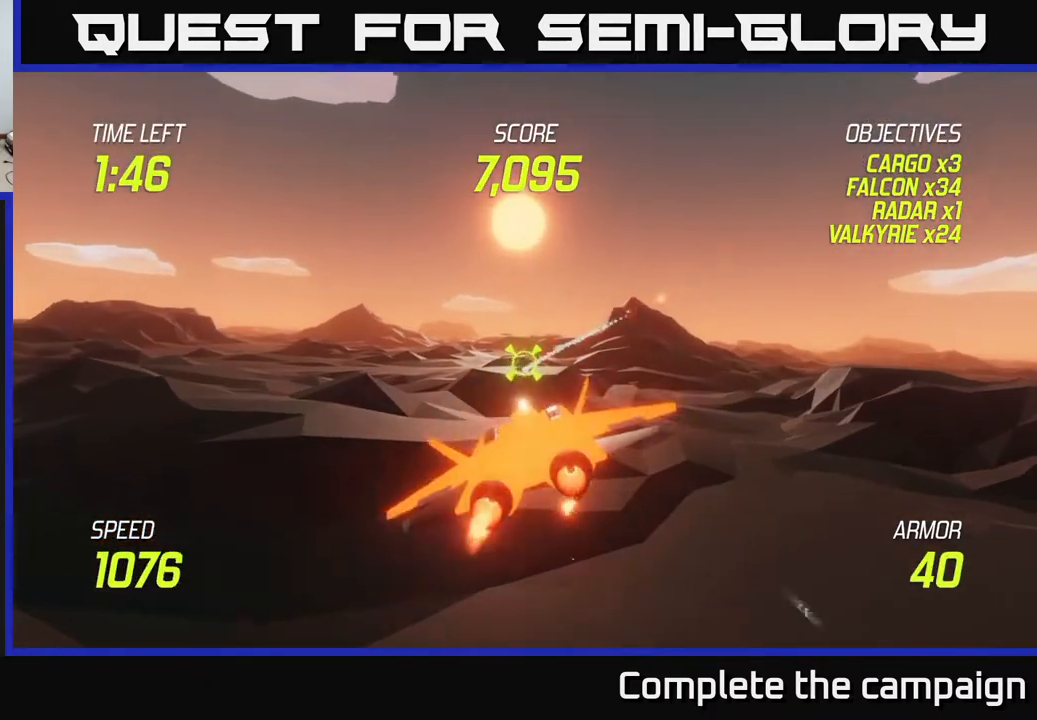
{"buttons": ["L2"], "left_stick": "center", "right_stick": "center", "events": [[83, "R2", "up"], [200, "R2", "down"], [283, "R2", "up"], [383, "R2", "down"], [500, "R2", "up"]]}
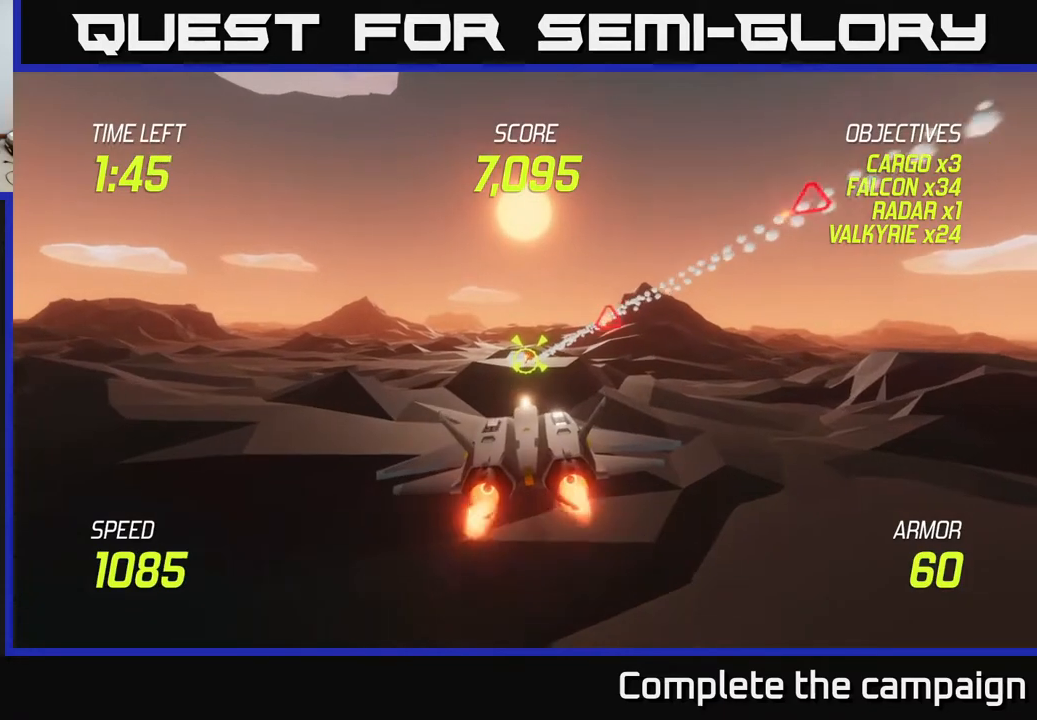
{"buttons": ["L2"], "left_stick": "center", "right_stick": "center", "events": [[117, "R2", "down"], [217, "R2", "up"], [300, "R2", "down"], [400, "R2", "up"]]}